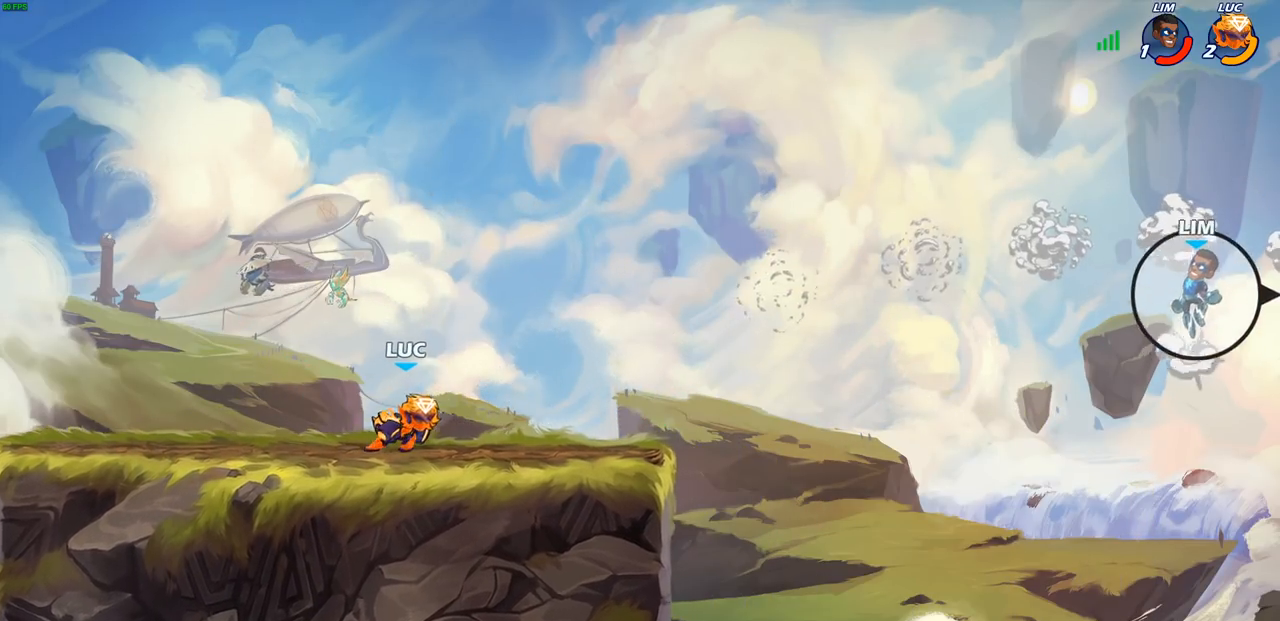
Gameplay with a controller (PlayStation layout); each line is a JSON object with the inputs held at the frame after it. "events" lists button and stick changes between this image and that frame as [ms after this image, input, new state], when the widget could be followed in between.
{"buttons": ["CROSS"], "left_stick": "up-right", "right_stick": "center", "events": [[400, "CROSS", "down"], [483, "left_stick", "up-right"]]}
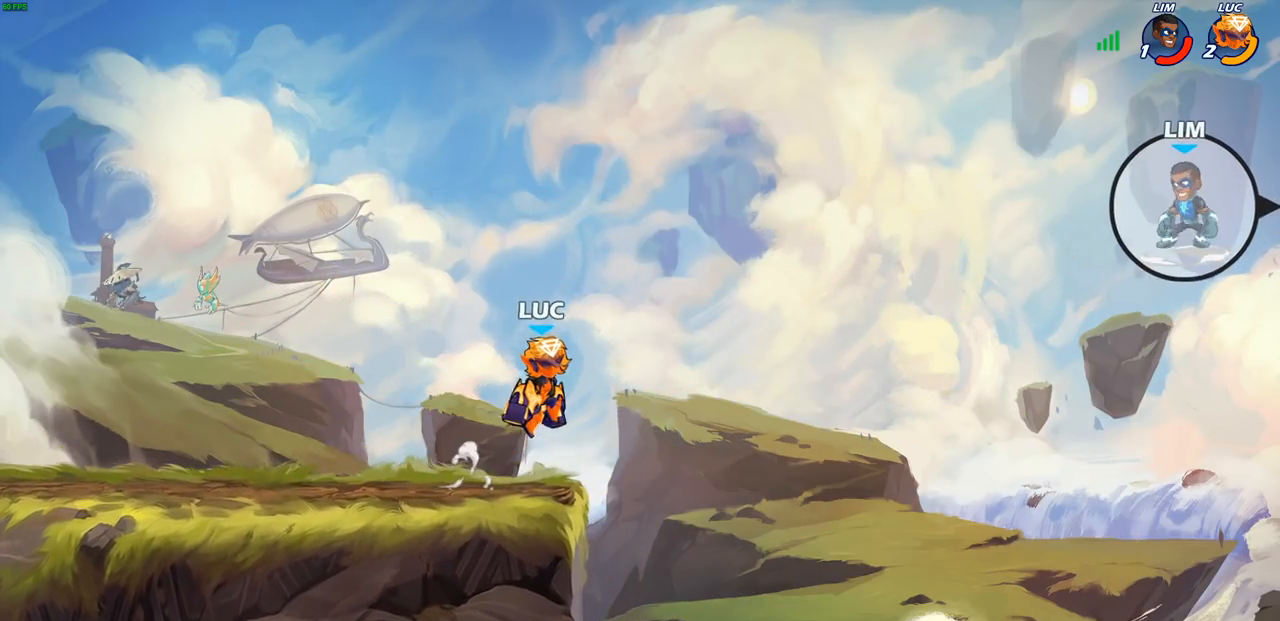
{"buttons": [], "left_stick": "right", "right_stick": "center", "events": [[33, "CROSS", "up"], [150, "CROSS", "down"], [267, "left_stick", "center"], [333, "CROSS", "up"], [383, "left_stick", "right"]]}
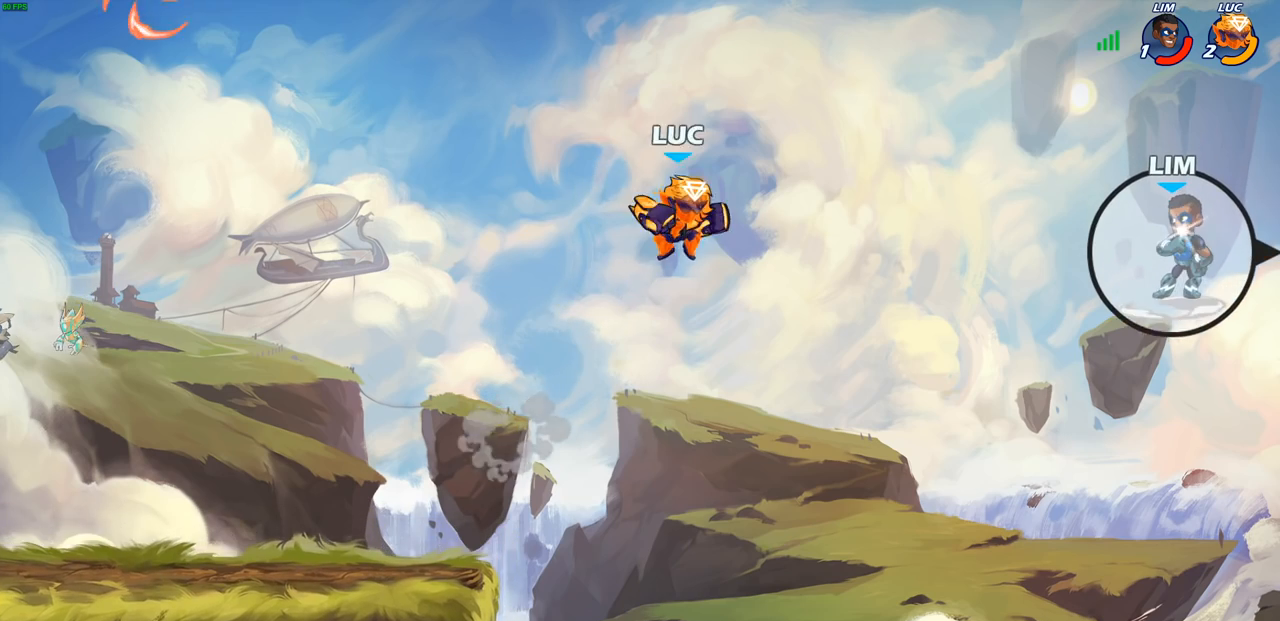
{"buttons": [], "left_stick": "down", "right_stick": "center", "events": [[83, "left_stick", "down-right"], [467, "left_stick", "down"]]}
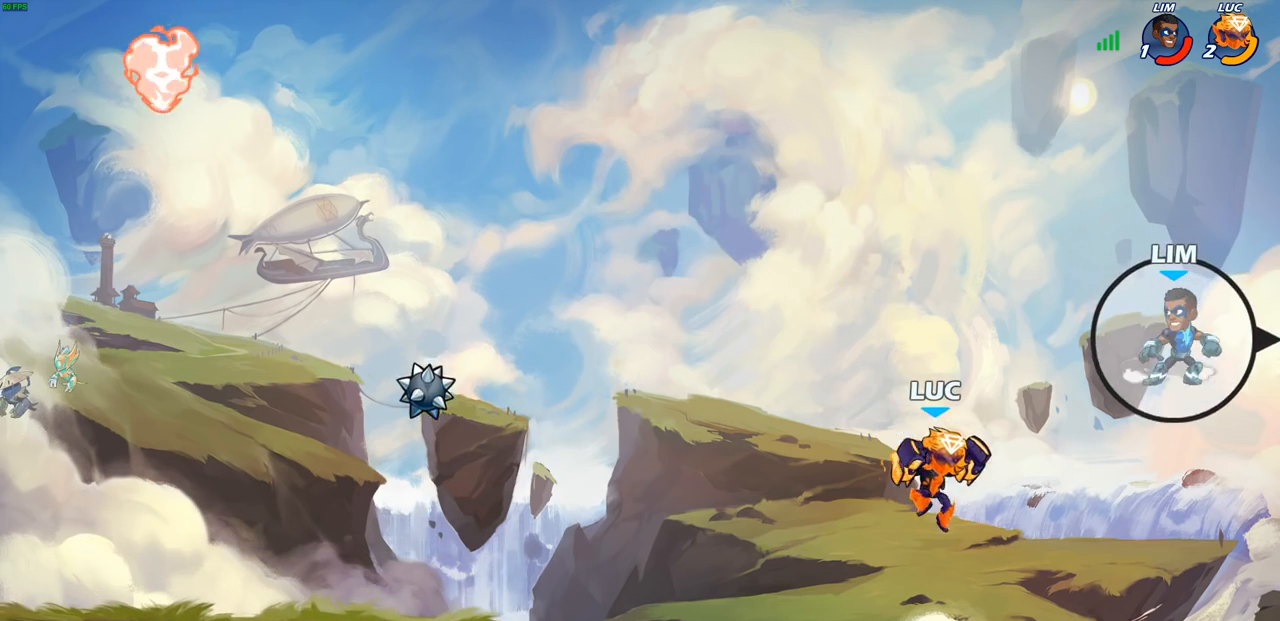
{"buttons": [], "left_stick": "center", "right_stick": "center", "events": [[33, "R2", "down"], [50, "CIRCLE", "down"], [117, "left_stick", "center"], [133, "CIRCLE", "up"], [133, "R2", "up"]]}
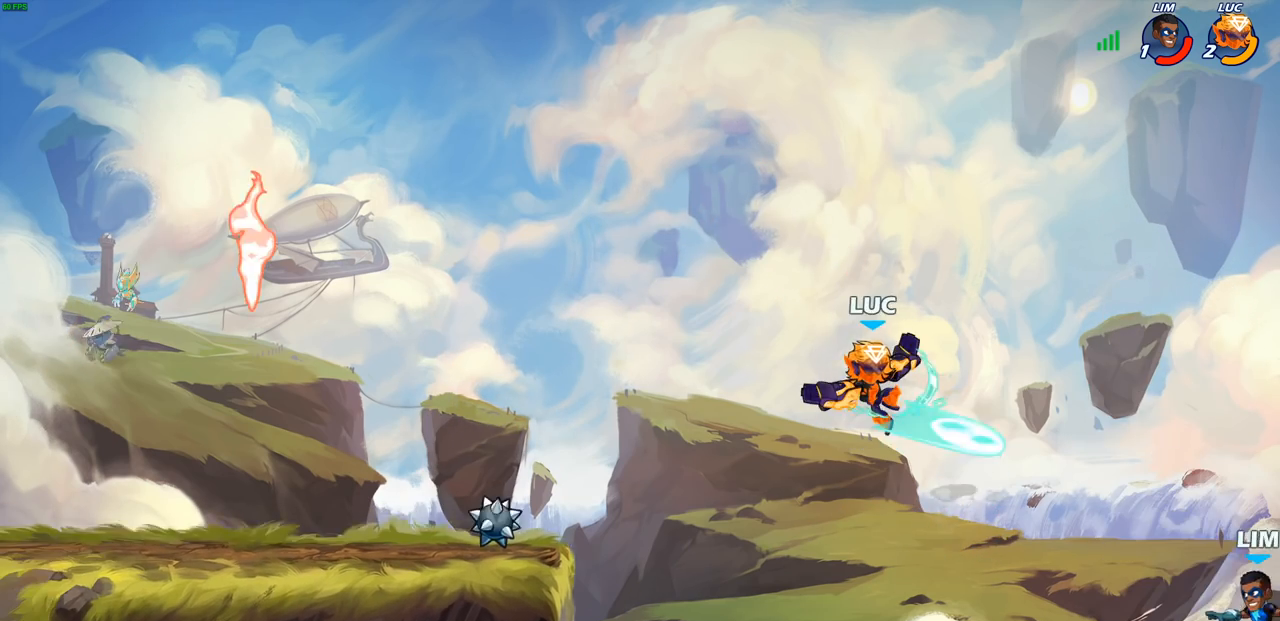
{"buttons": ["CROSS"], "left_stick": "left", "right_stick": "center", "events": [[217, "left_stick", "left"], [433, "CROSS", "down"]]}
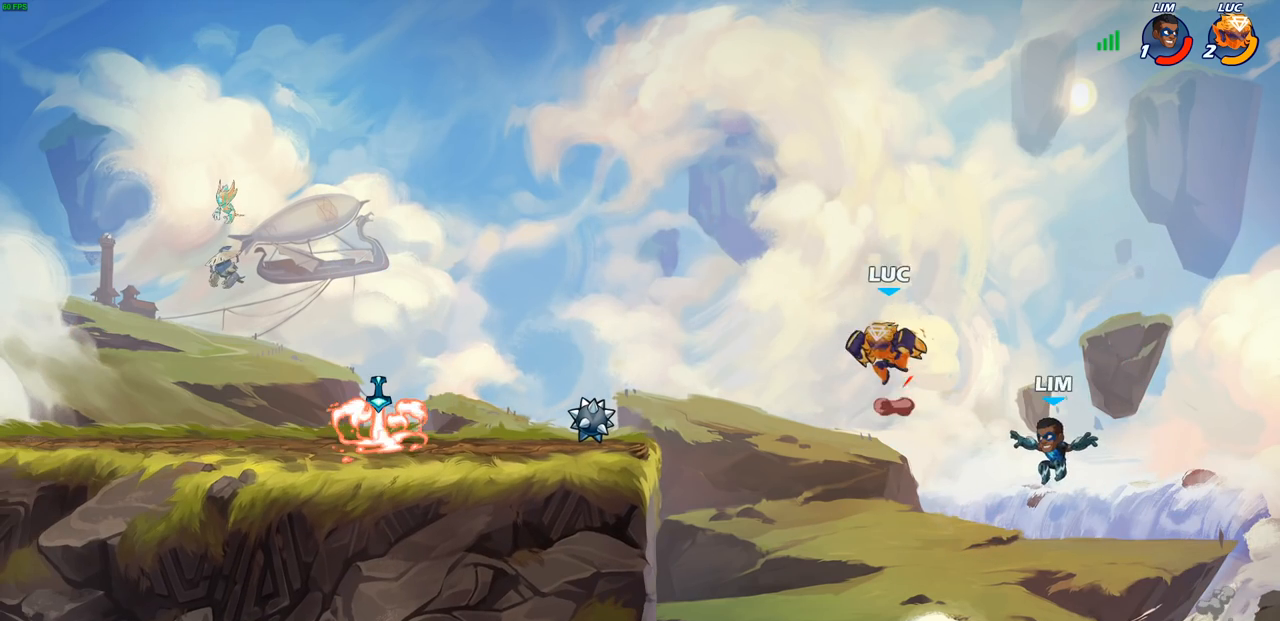
{"buttons": [], "left_stick": "down-right", "right_stick": "center", "events": [[100, "CROSS", "up"], [367, "left_stick", "down-left"], [500, "left_stick", "down-right"]]}
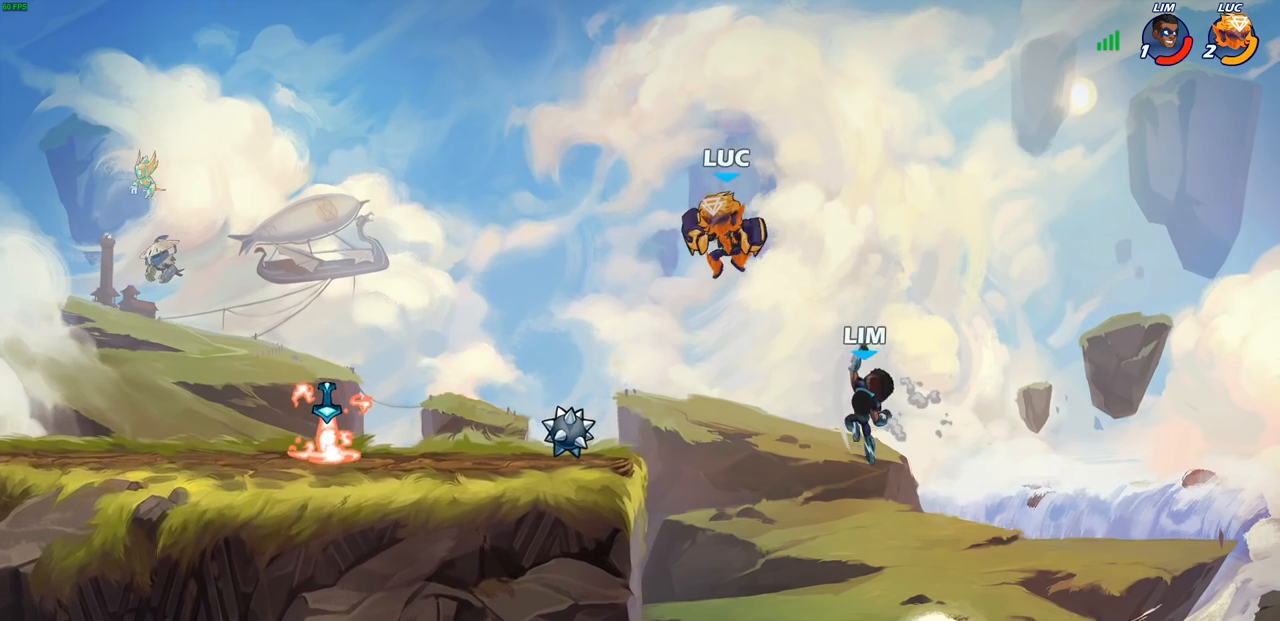
{"buttons": [], "left_stick": "left", "right_stick": "center", "events": [[67, "left_stick", "up-right"], [100, "SQUARE", "down"], [133, "left_stick", "center"], [167, "SQUARE", "up"], [250, "left_stick", "left"]]}
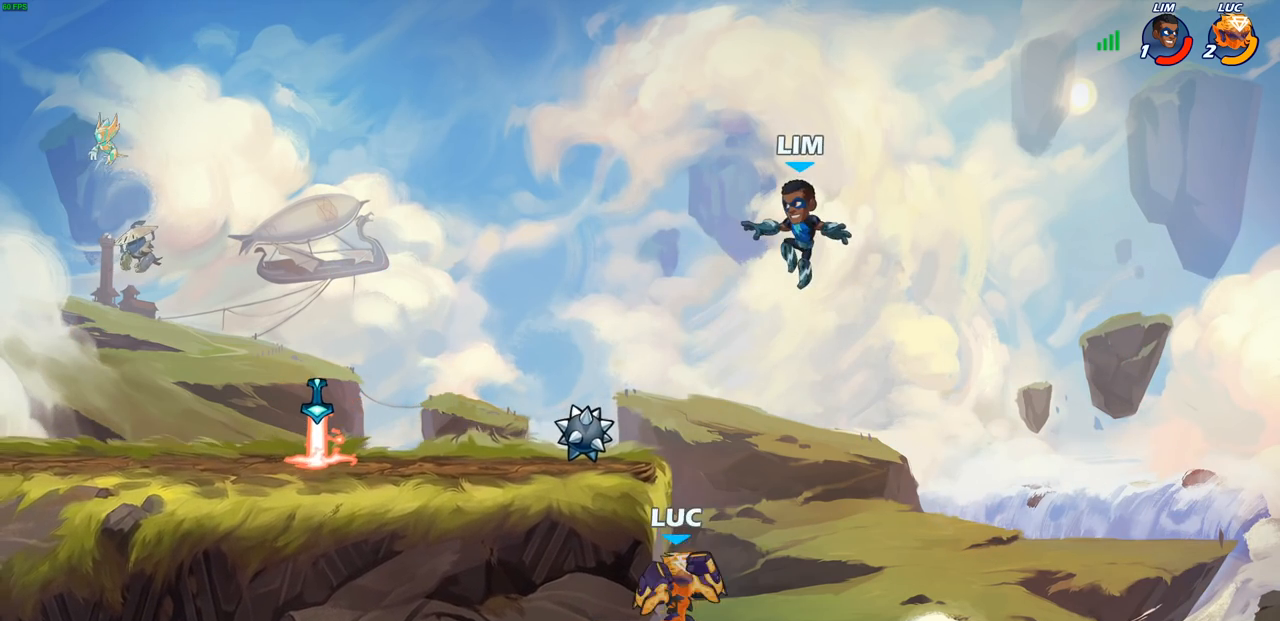
{"buttons": [], "left_stick": "left", "right_stick": "center", "events": [[167, "CROSS", "down"], [217, "CIRCLE", "down"], [217, "CROSS", "up"], [300, "CIRCLE", "up"]]}
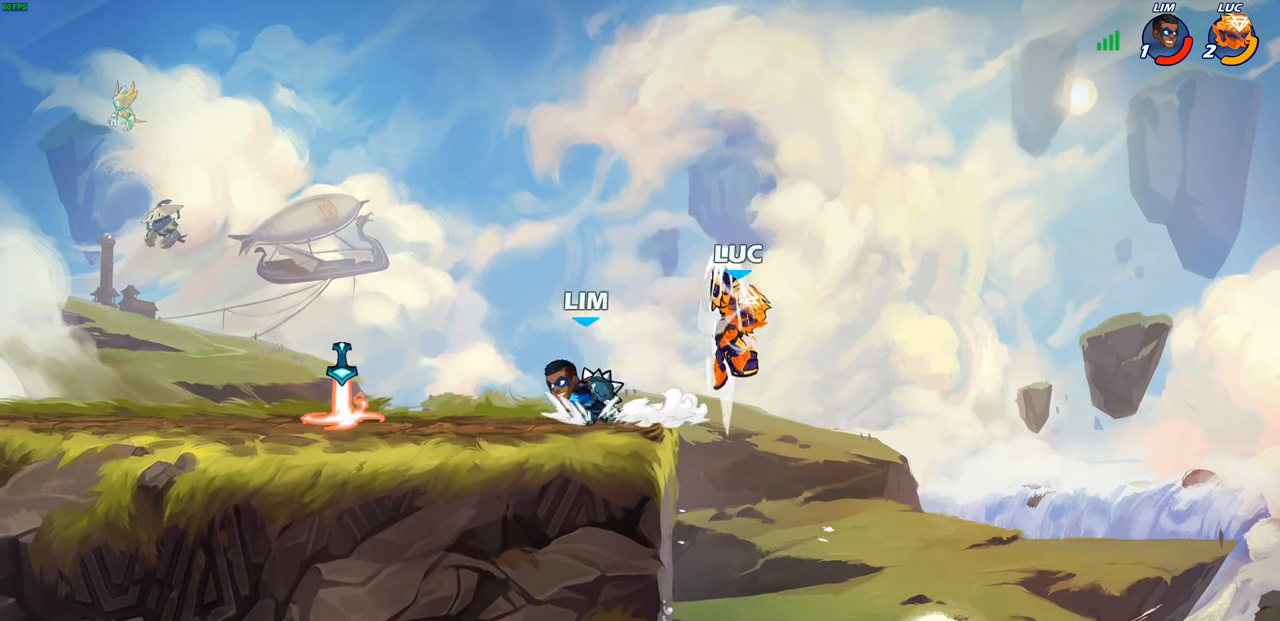
{"buttons": [], "left_stick": "center", "right_stick": "center", "events": [[33, "left_stick", "center"], [117, "left_stick", "left"], [450, "R1", "down"], [500, "R1", "up"], [500, "left_stick", "center"]]}
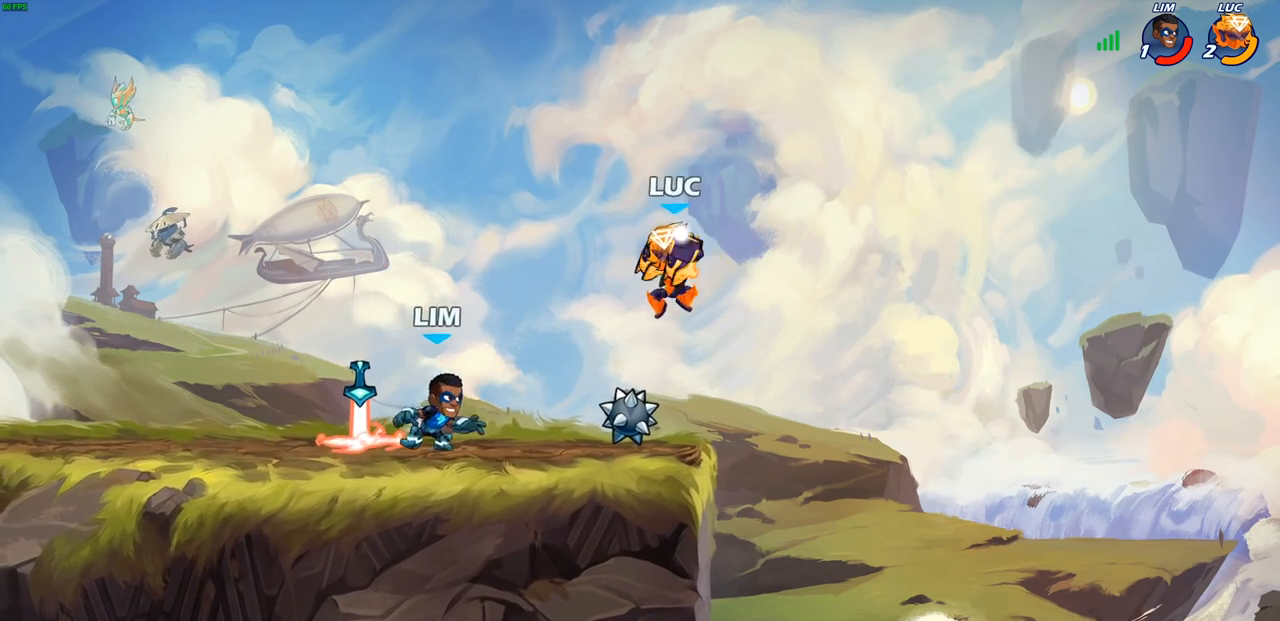
{"buttons": ["R2"], "left_stick": "left", "right_stick": "center", "events": [[367, "left_stick", "left"], [417, "R2", "down"]]}
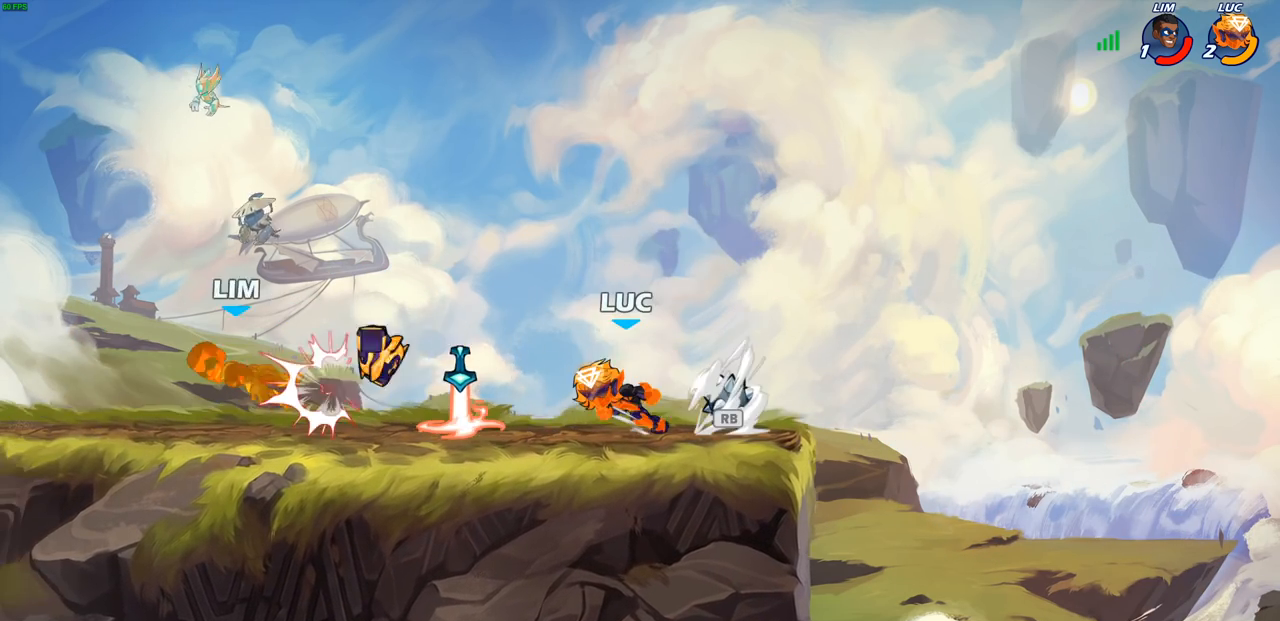
{"buttons": [], "left_stick": "center", "right_stick": "center", "events": [[67, "R2", "up"], [217, "R1", "down"], [300, "SQUARE", "down"], [317, "R1", "up"], [400, "SQUARE", "up"], [400, "left_stick", "center"]]}
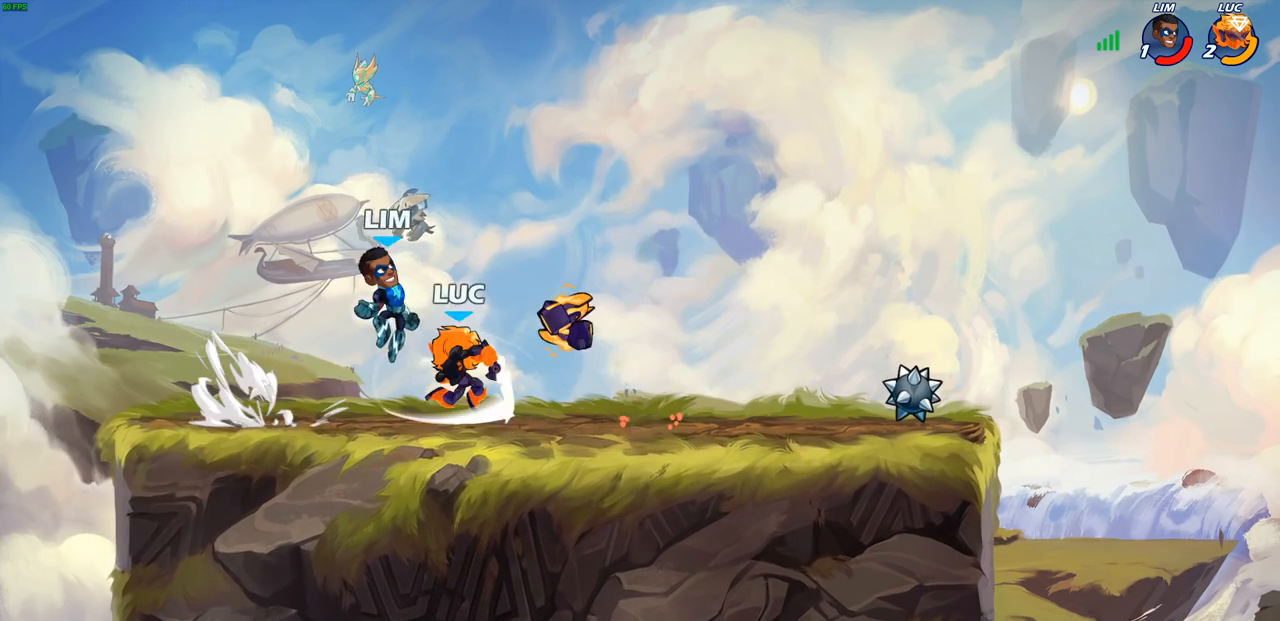
{"buttons": [], "left_stick": "right", "right_stick": "center", "events": [[417, "left_stick", "right"]]}
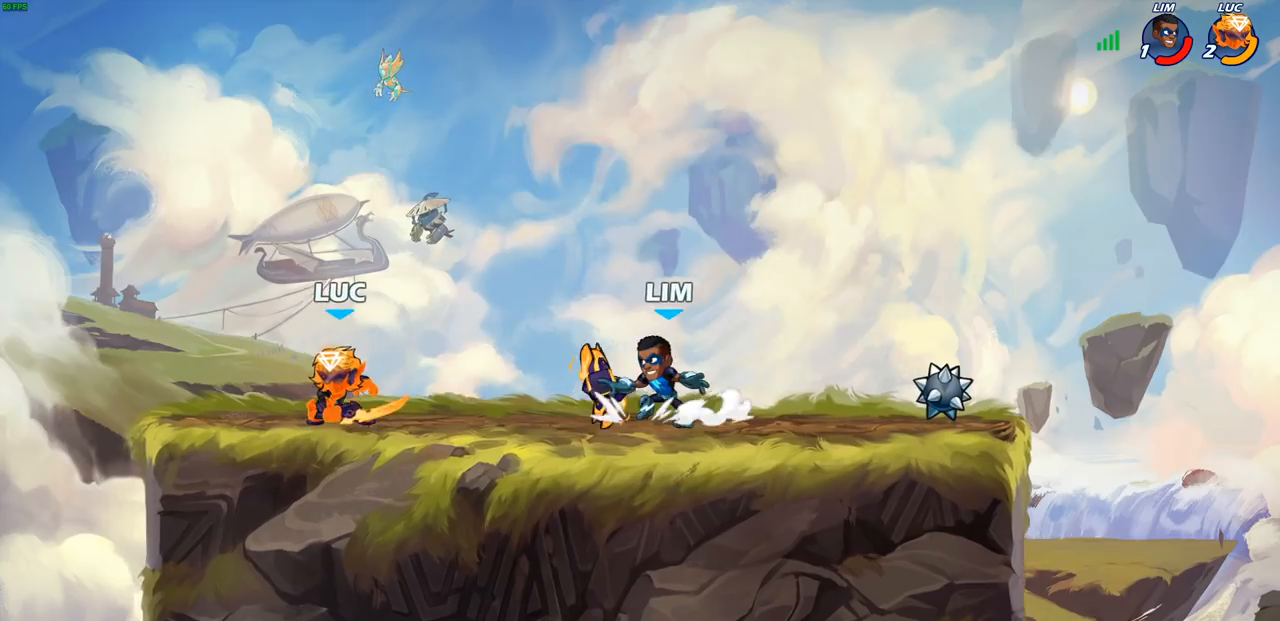
{"buttons": ["R2"], "left_stick": "right", "right_stick": "center", "events": [[117, "R2", "down"], [267, "R2", "up"], [500, "R2", "down"]]}
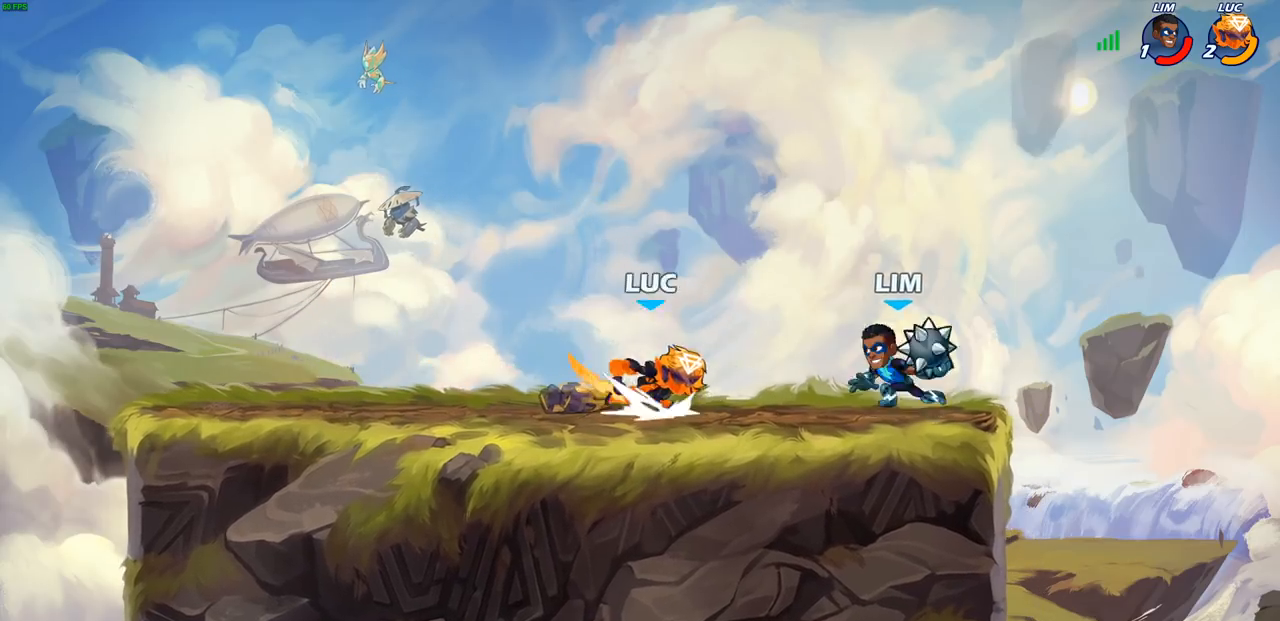
{"buttons": [], "left_stick": "center", "right_stick": "center", "events": [[50, "CIRCLE", "down"], [67, "left_stick", "center"], [100, "R2", "up"], [117, "CIRCLE", "up"]]}
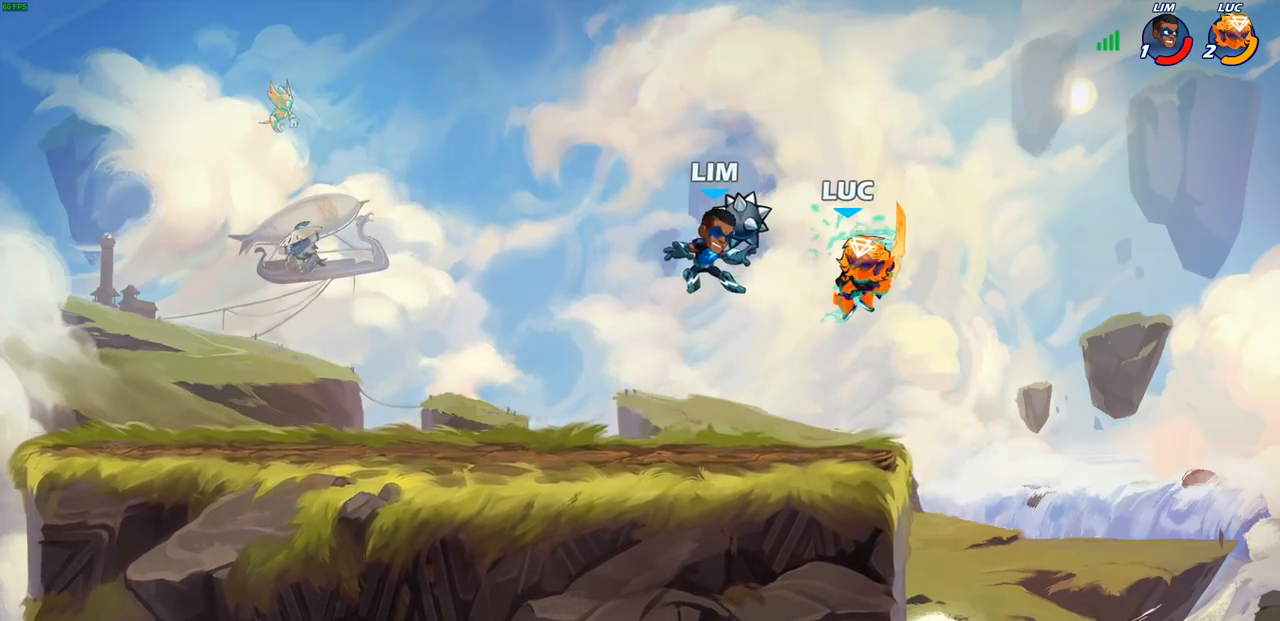
{"buttons": [], "left_stick": "up-left", "right_stick": "center", "events": [[300, "left_stick", "up-left"]]}
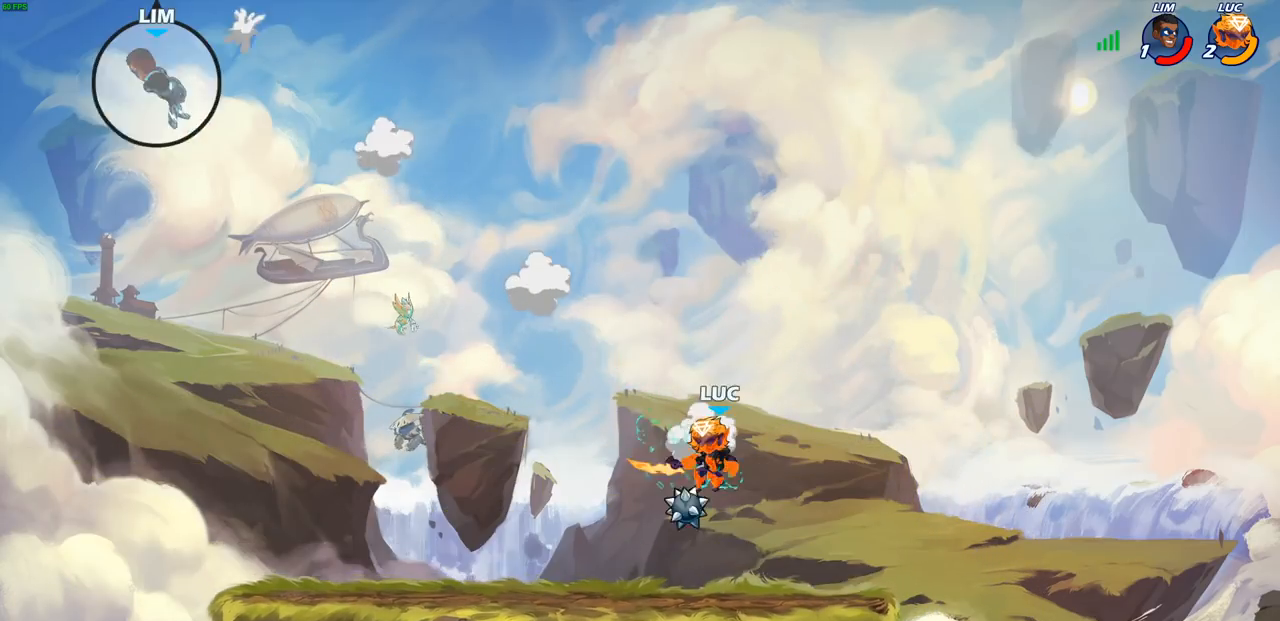
{"buttons": [], "left_stick": "up-left", "right_stick": "center", "events": [[33, "R2", "down"], [267, "R2", "up"]]}
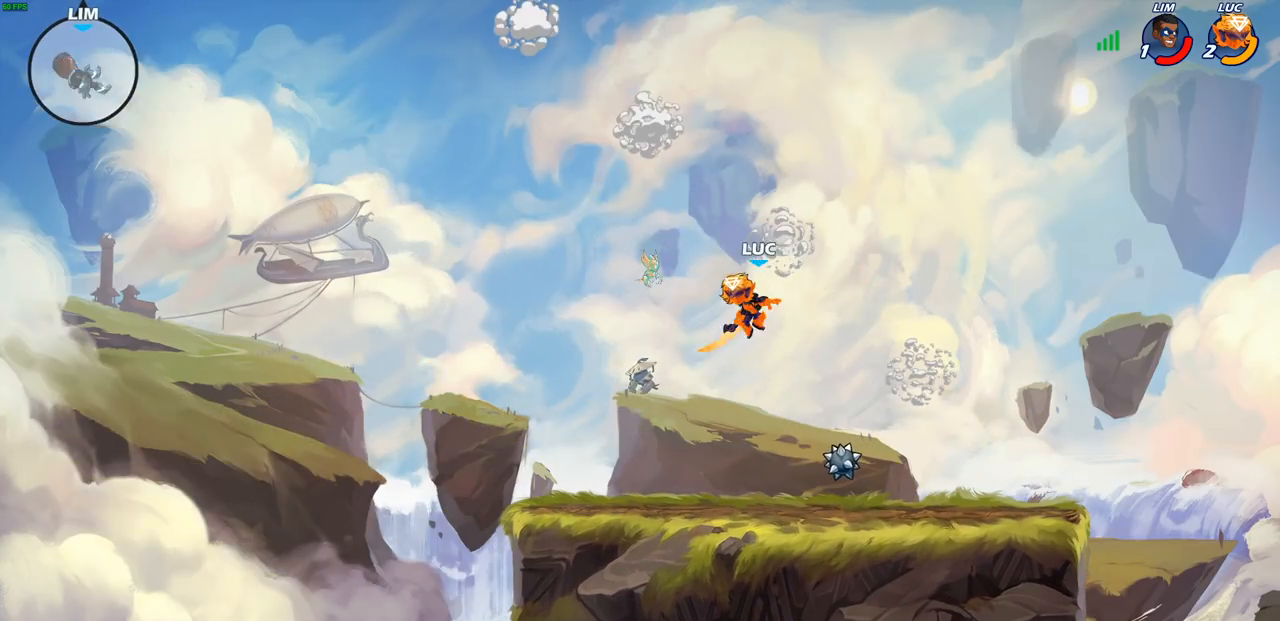
{"buttons": [], "left_stick": "center", "right_stick": "center", "events": [[333, "CROSS", "down"], [333, "left_stick", "center"], [483, "CROSS", "up"]]}
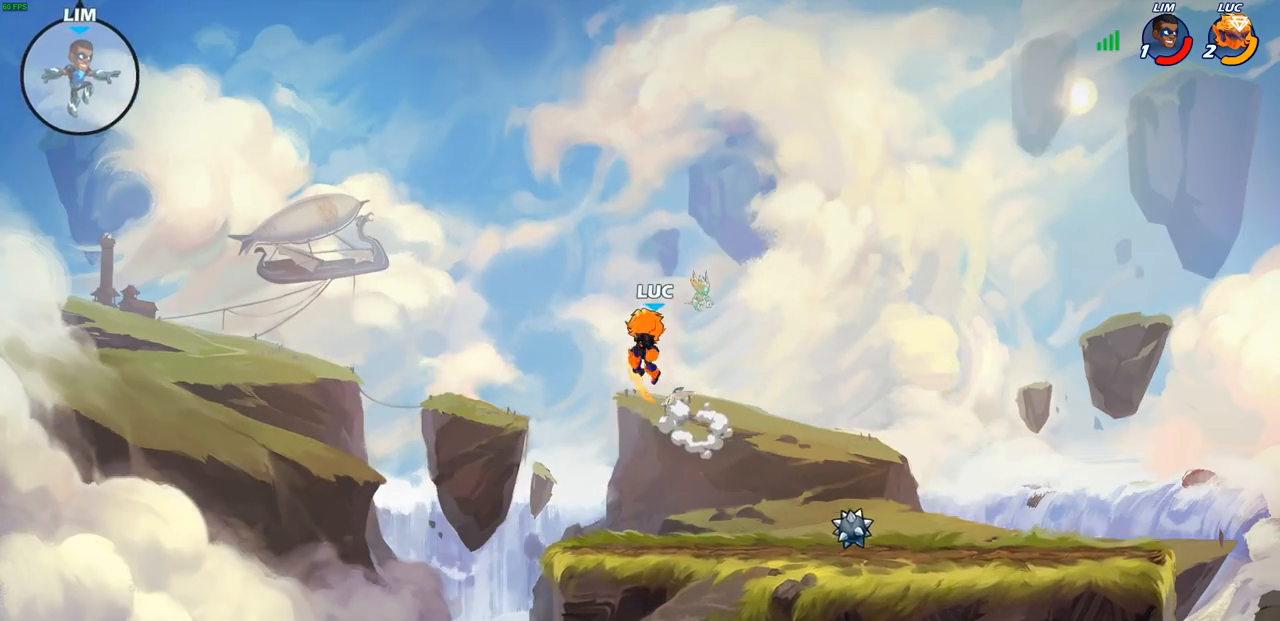
{"buttons": ["R1"], "left_stick": "up", "right_stick": "center", "events": [[167, "CROSS", "down"], [217, "left_stick", "left"], [250, "CROSS", "up"], [350, "left_stick", "up"], [400, "R1", "down"]]}
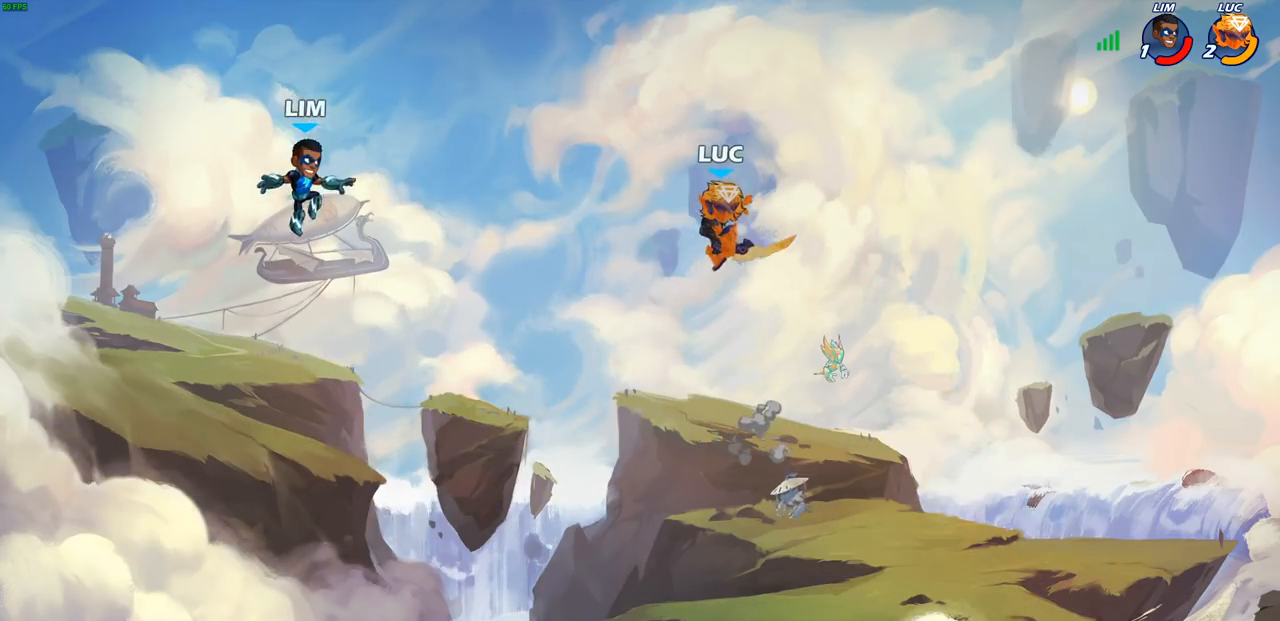
{"buttons": ["CIRCLE"], "left_stick": "down", "right_stick": "center", "events": [[100, "R1", "up"], [133, "left_stick", "center"], [400, "left_stick", "down"], [450, "CIRCLE", "down"]]}
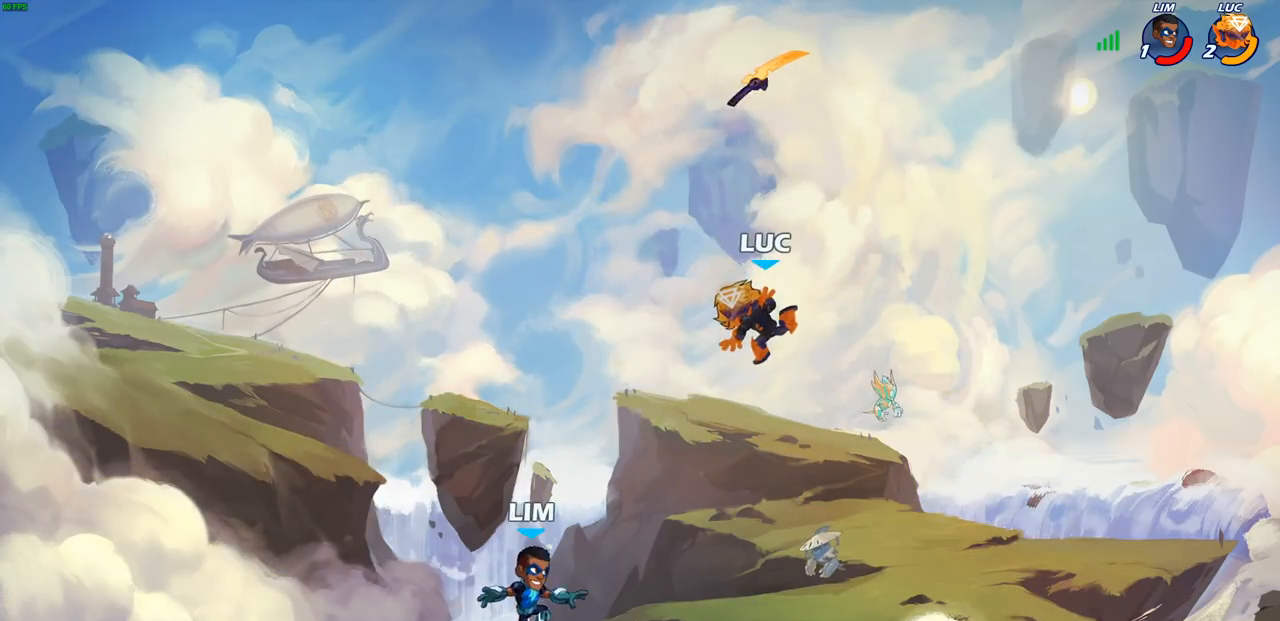
{"buttons": [], "left_stick": "center", "right_stick": "center", "events": [[450, "CIRCLE", "up"], [467, "left_stick", "center"]]}
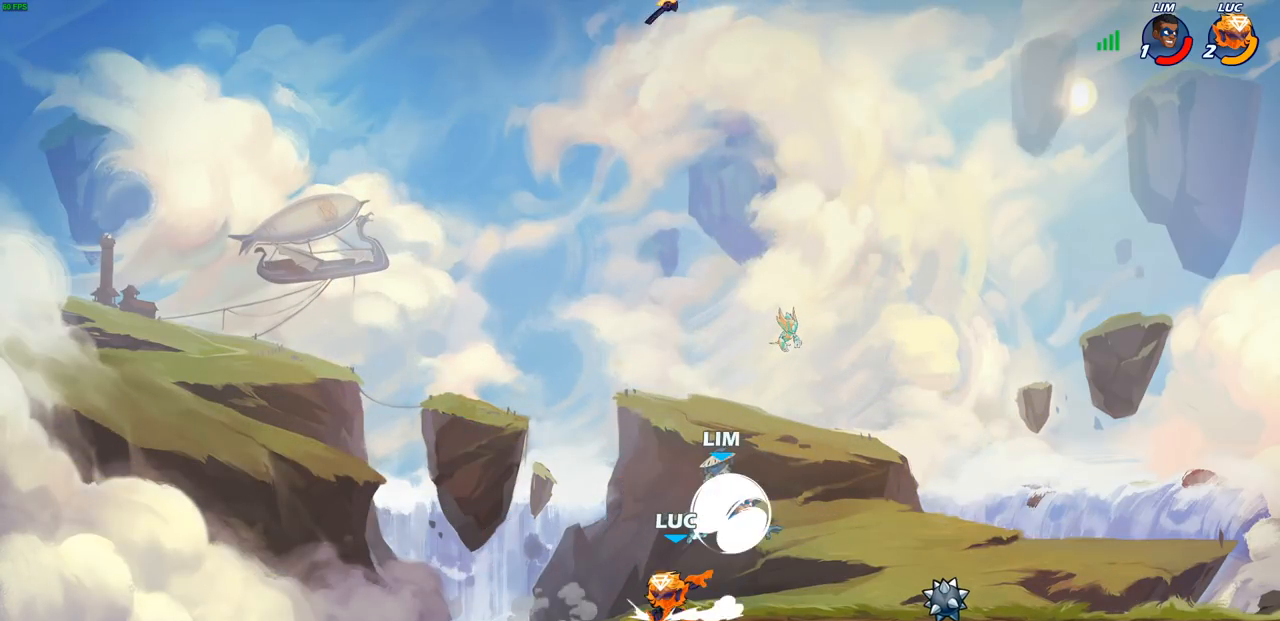
{"buttons": [], "left_stick": "center", "right_stick": "center", "events": [[133, "left_stick", "right"], [267, "left_stick", "center"]]}
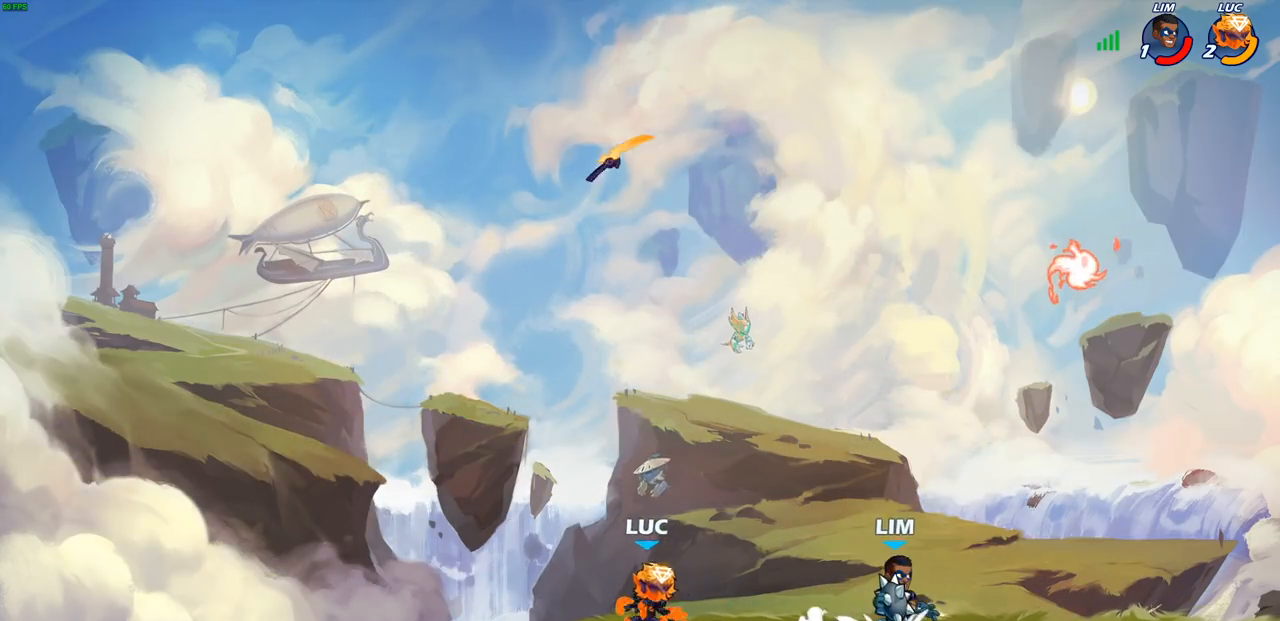
{"buttons": [], "left_stick": "right", "right_stick": "center", "events": [[33, "CROSS", "down"], [150, "CROSS", "up"], [267, "CROSS", "down"], [317, "left_stick", "right"], [367, "R1", "down"], [450, "CROSS", "up"], [483, "R1", "up"]]}
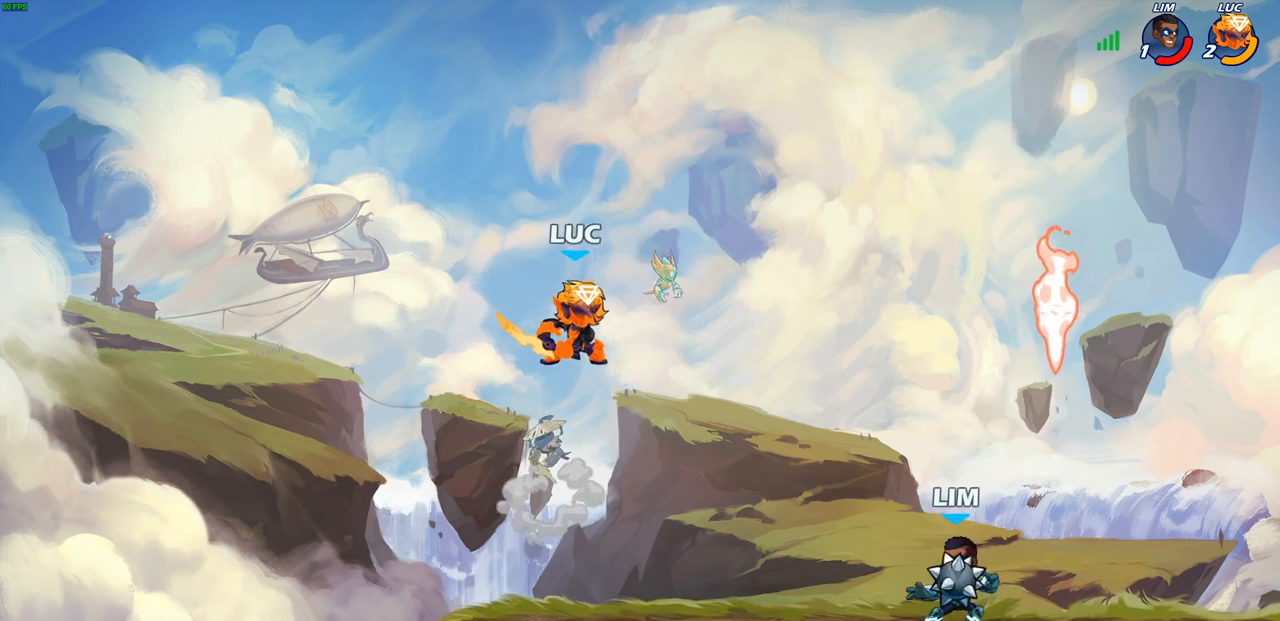
{"buttons": [], "left_stick": "center", "right_stick": "center", "events": [[200, "left_stick", "down-right"], [233, "R1", "down"], [300, "R1", "up"], [367, "left_stick", "center"]]}
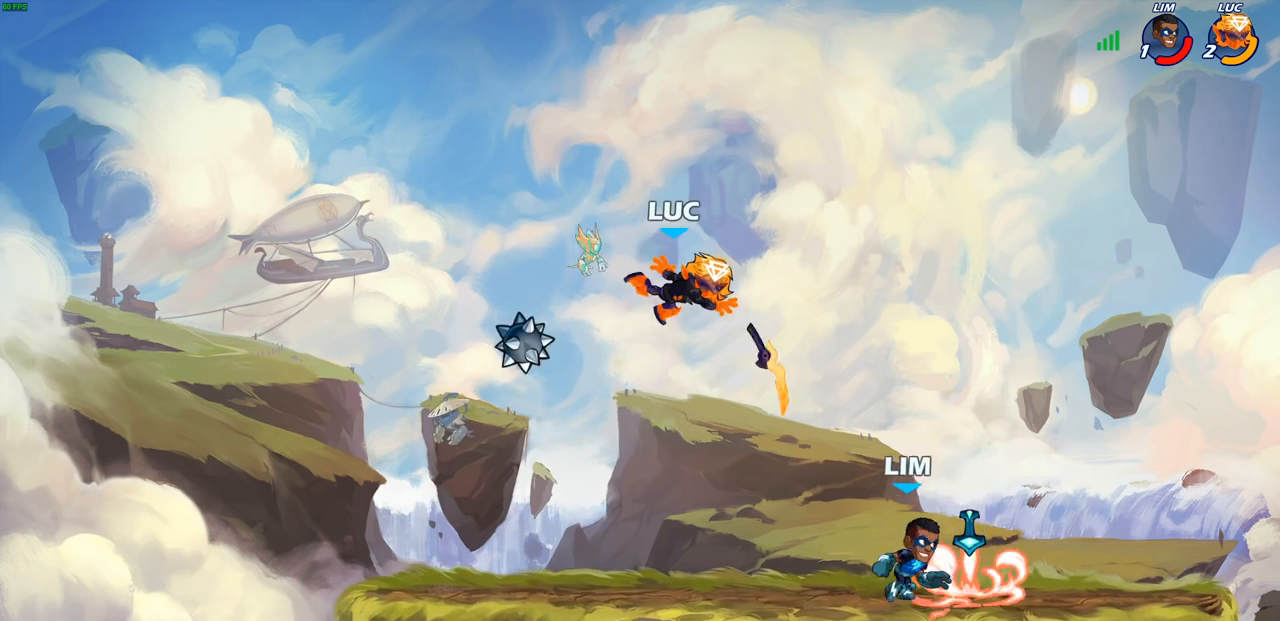
{"buttons": [], "left_stick": "right", "right_stick": "center", "events": [[183, "left_stick", "right"]]}
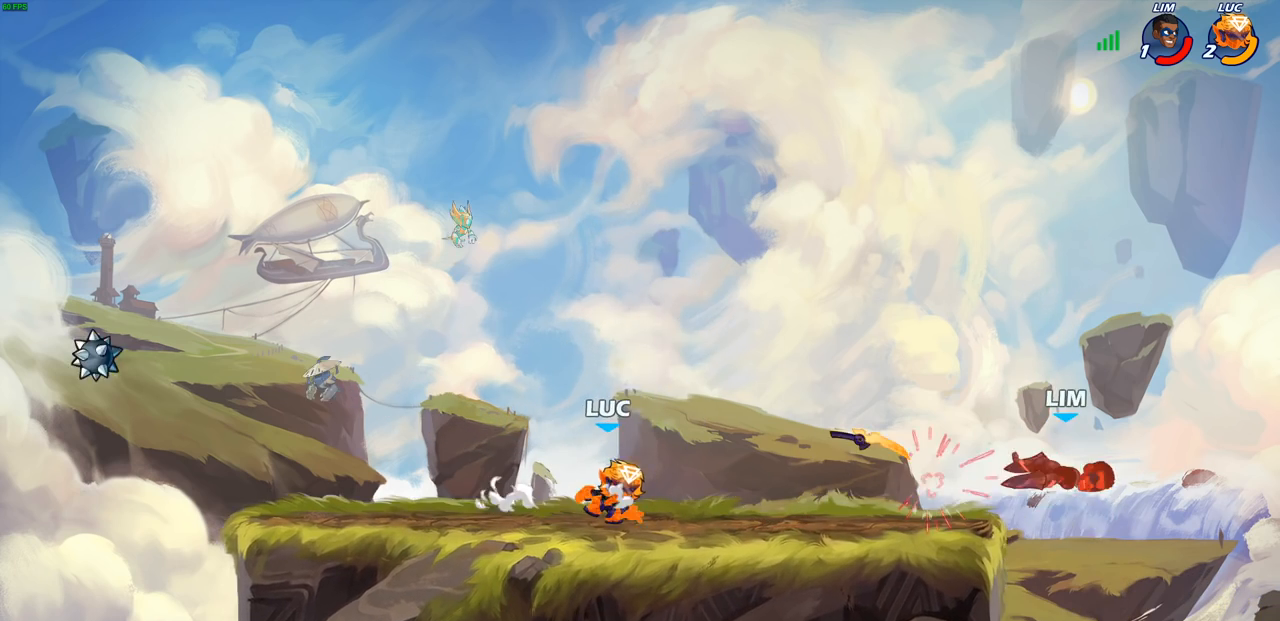
{"buttons": ["CROSS", "R1"], "left_stick": "left", "right_stick": "center", "events": [[400, "left_stick", "up"], [450, "R1", "down"], [450, "left_stick", "left"], [500, "CROSS", "down"]]}
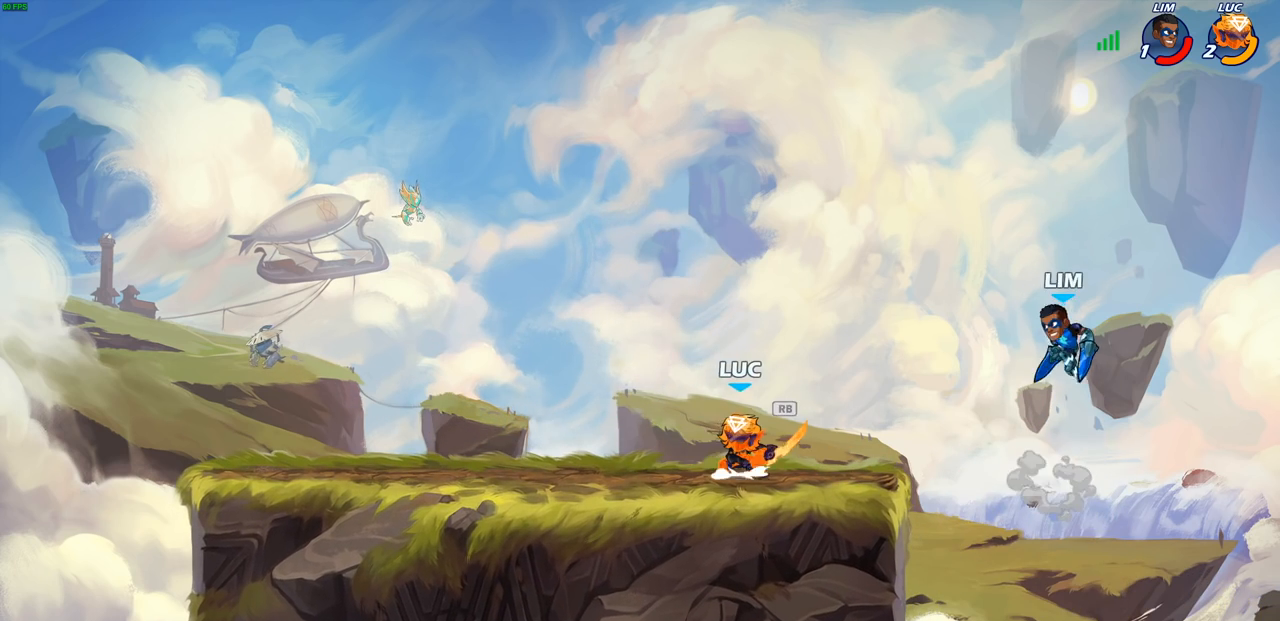
{"buttons": [], "left_stick": "center", "right_stick": "center", "events": [[67, "R1", "up"], [100, "left_stick", "up"], [150, "CROSS", "up"], [167, "left_stick", "center"], [333, "left_stick", "right"], [367, "R2", "down"], [400, "CIRCLE", "down"], [417, "left_stick", "center"], [467, "CIRCLE", "up"], [467, "R2", "up"]]}
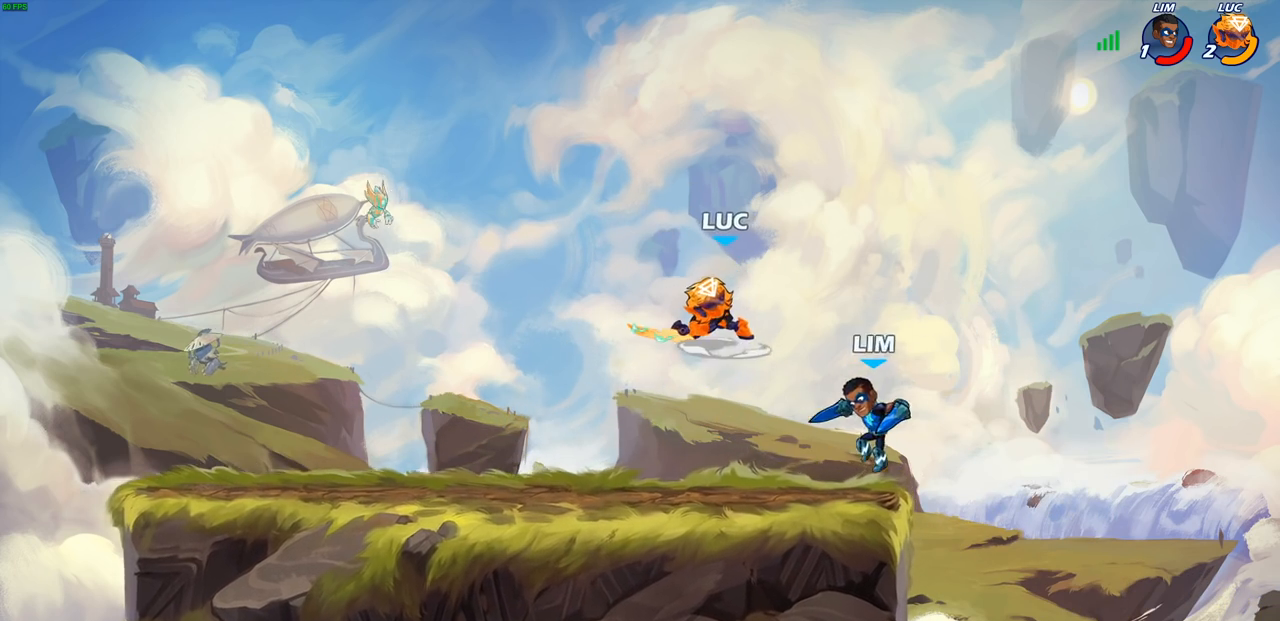
{"buttons": [], "left_stick": "center", "right_stick": "center", "events": []}
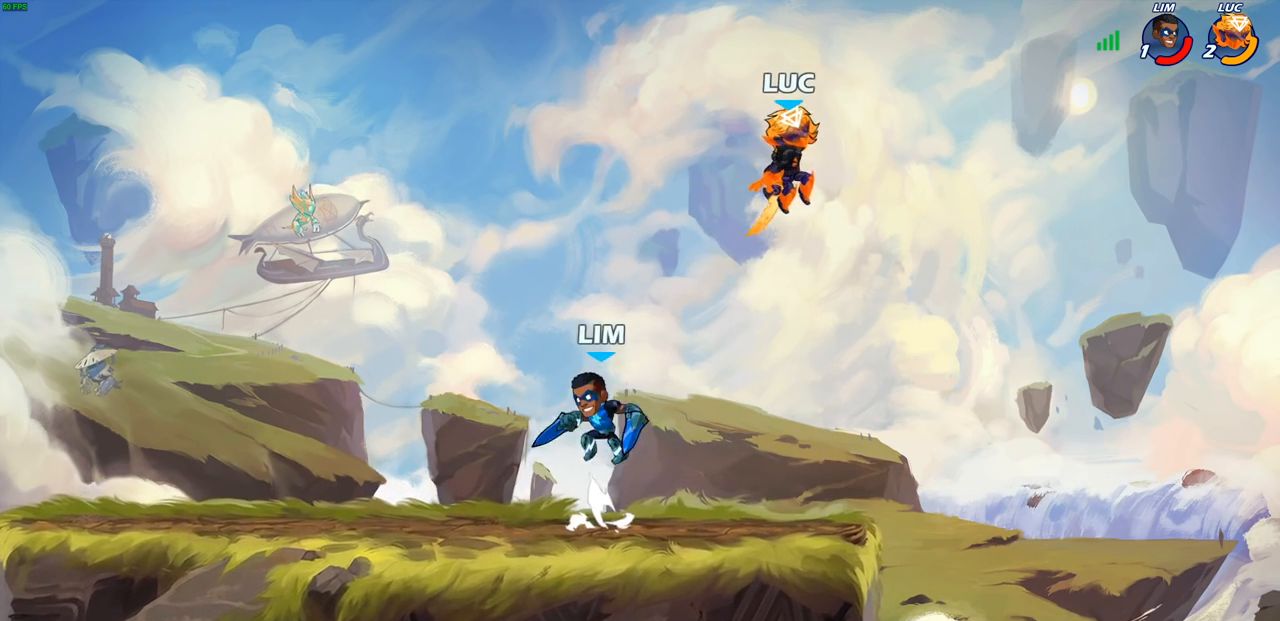
{"buttons": [], "left_stick": "center", "right_stick": "center", "events": [[117, "CROSS", "down"], [300, "CROSS", "up"]]}
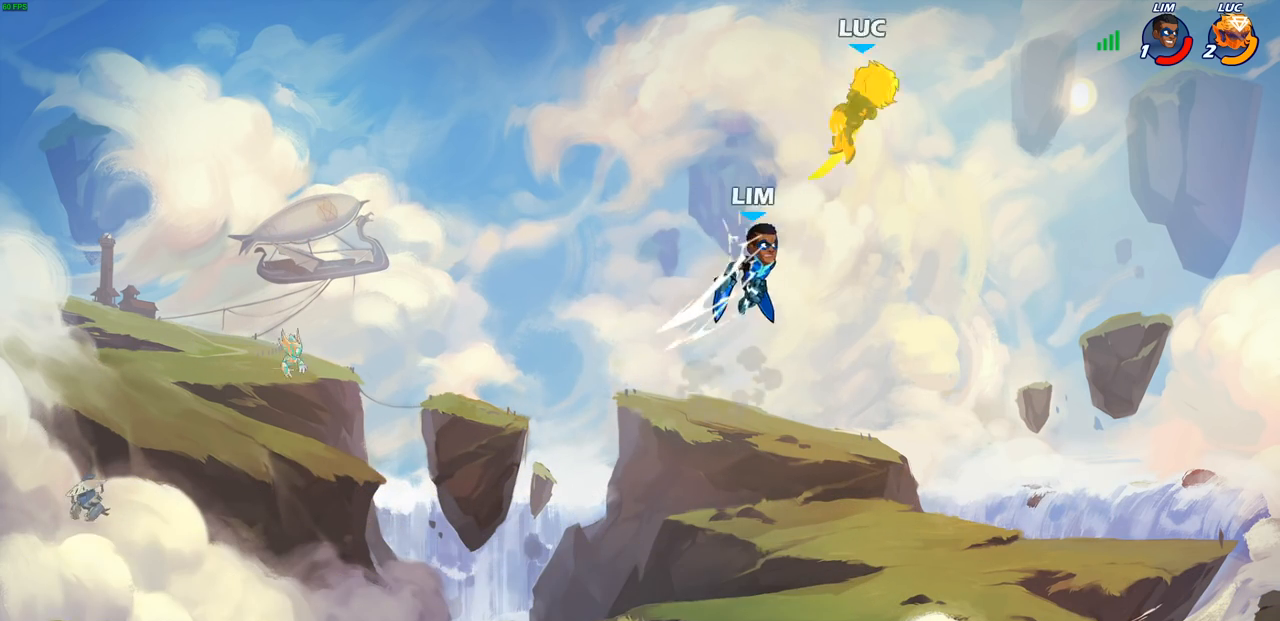
{"buttons": [], "left_stick": "left", "right_stick": "center", "events": [[167, "left_stick", "left"], [300, "CROSS", "down"], [300, "left_stick", "center"], [367, "left_stick", "left"], [483, "CROSS", "up"]]}